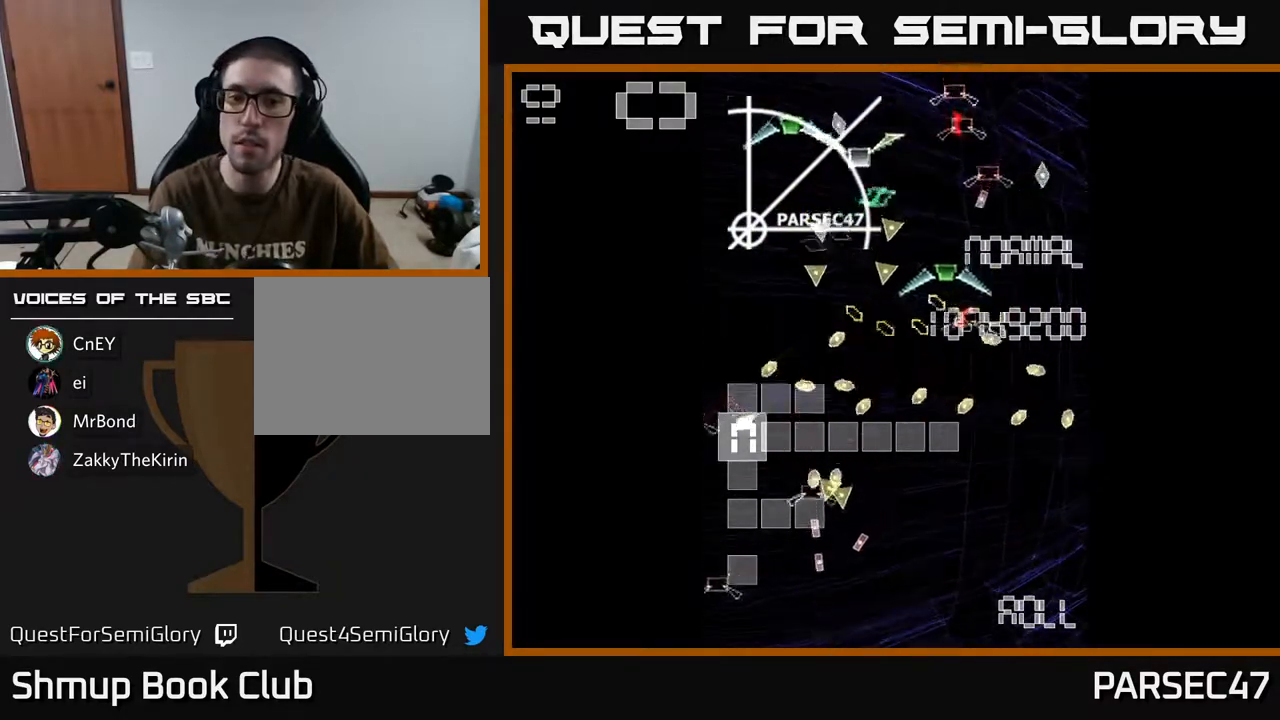
Gameplay with a controller (Xbox layout); each line is a JSON object with the inputs held at the frame after it. "events" lists button and stick changes between this image and that frame as [ms after this image, input, new state], when the widget could be followed in between. Not read: L3 R3 left_stick right_stick.
{"buttons": [], "events": [[17, "R2", "down"], [150, "R2", "up"]]}
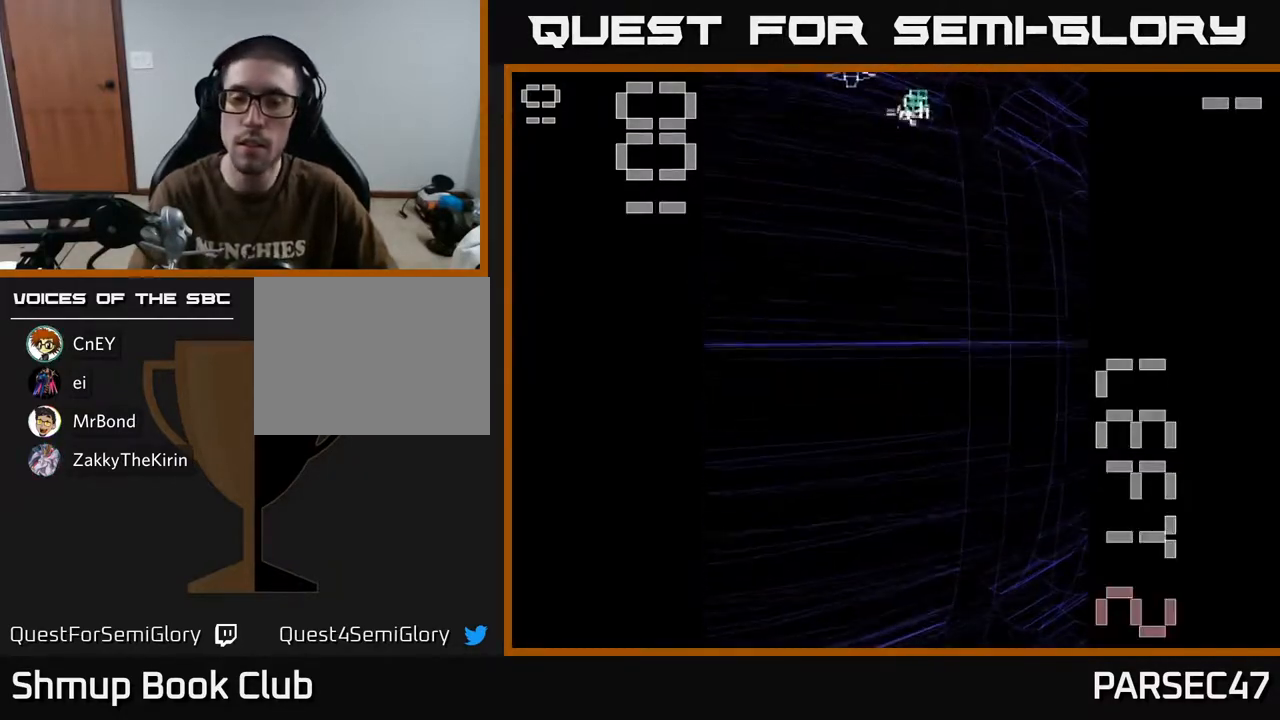
{"buttons": [], "events": []}
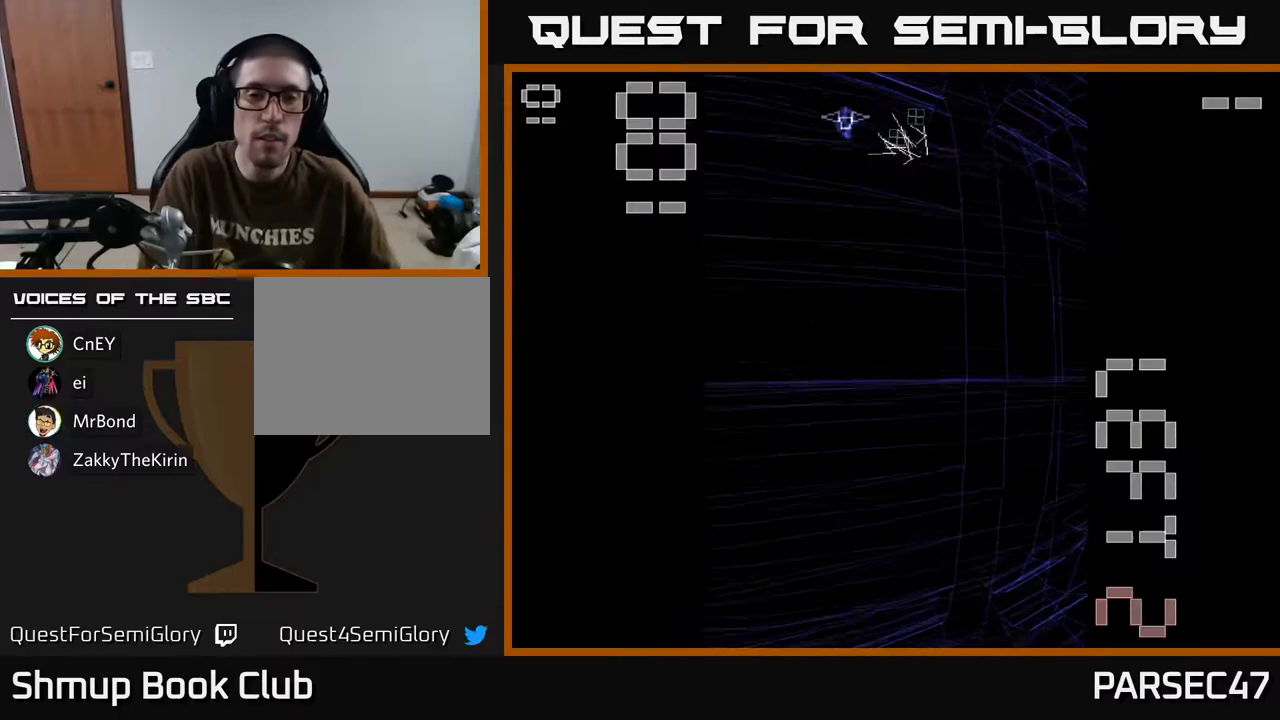
{"buttons": ["R2"], "events": [[467, "R2", "down"]]}
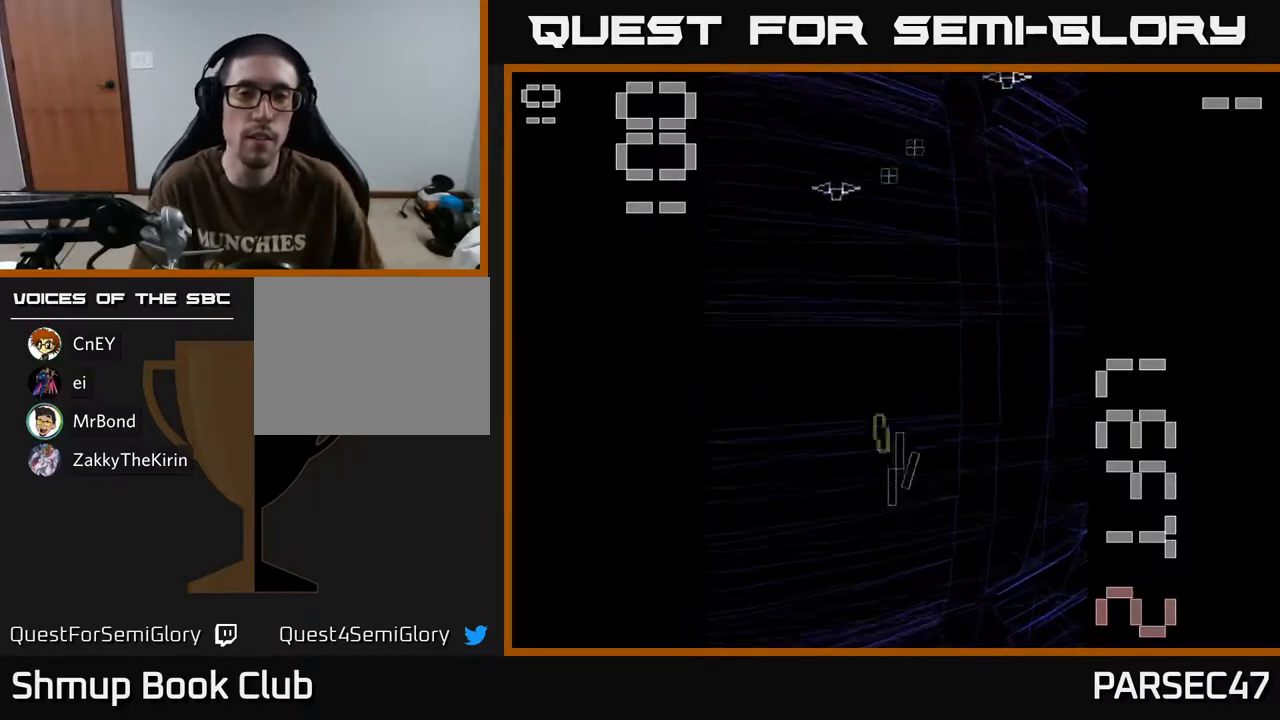
{"buttons": ["R2", "DPAD_RIGHT"], "events": [[117, "DPAD_LEFT", "down"], [350, "DPAD_LEFT", "up"], [417, "DPAD_RIGHT", "down"]]}
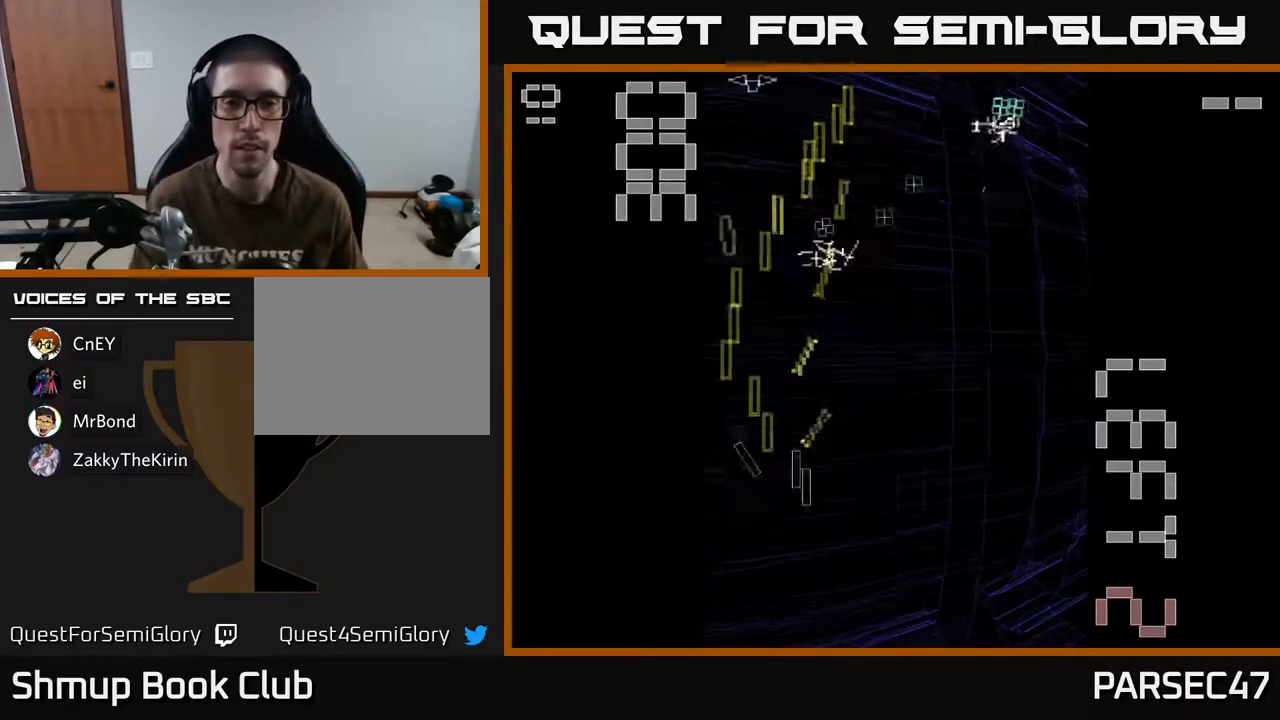
{"buttons": ["R2", "DPAD_LEFT"], "events": [[317, "DPAD_RIGHT", "up"], [350, "DPAD_LEFT", "down"]]}
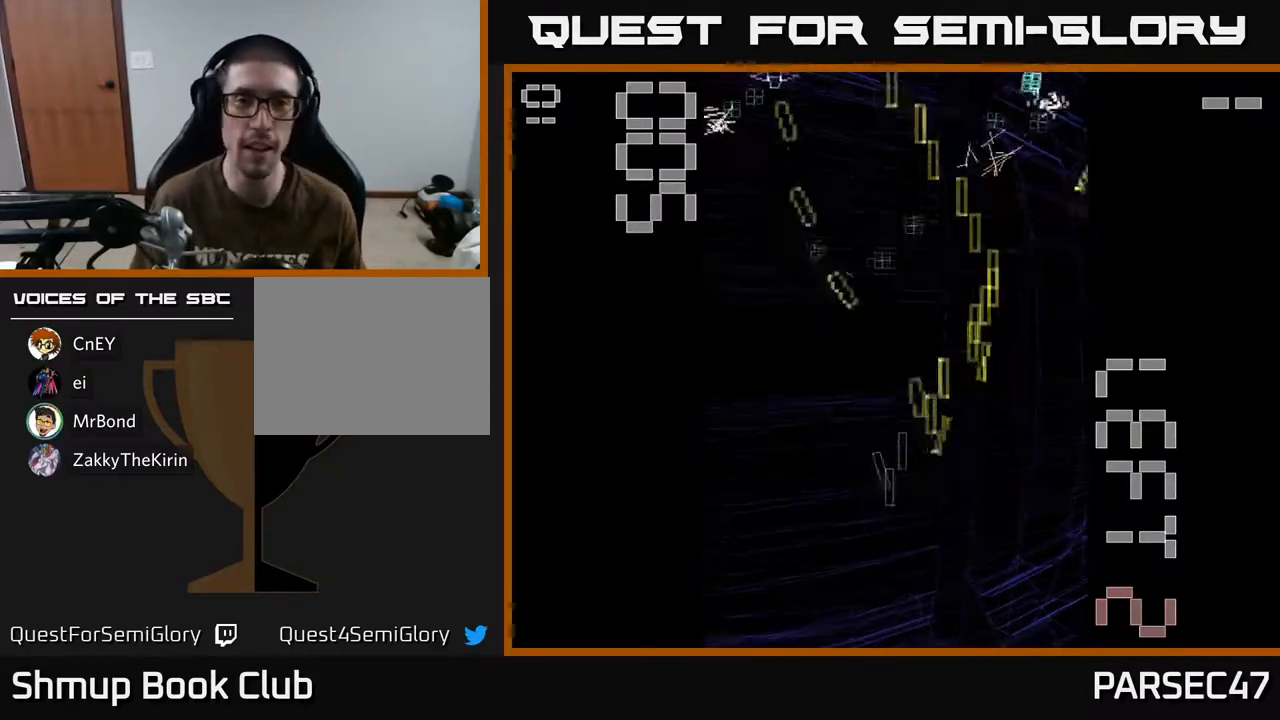
{"buttons": ["R2", "DPAD_RIGHT"], "events": [[133, "DPAD_UP", "down"], [167, "DPAD_LEFT", "up"], [433, "DPAD_RIGHT", "down"], [433, "DPAD_UP", "up"]]}
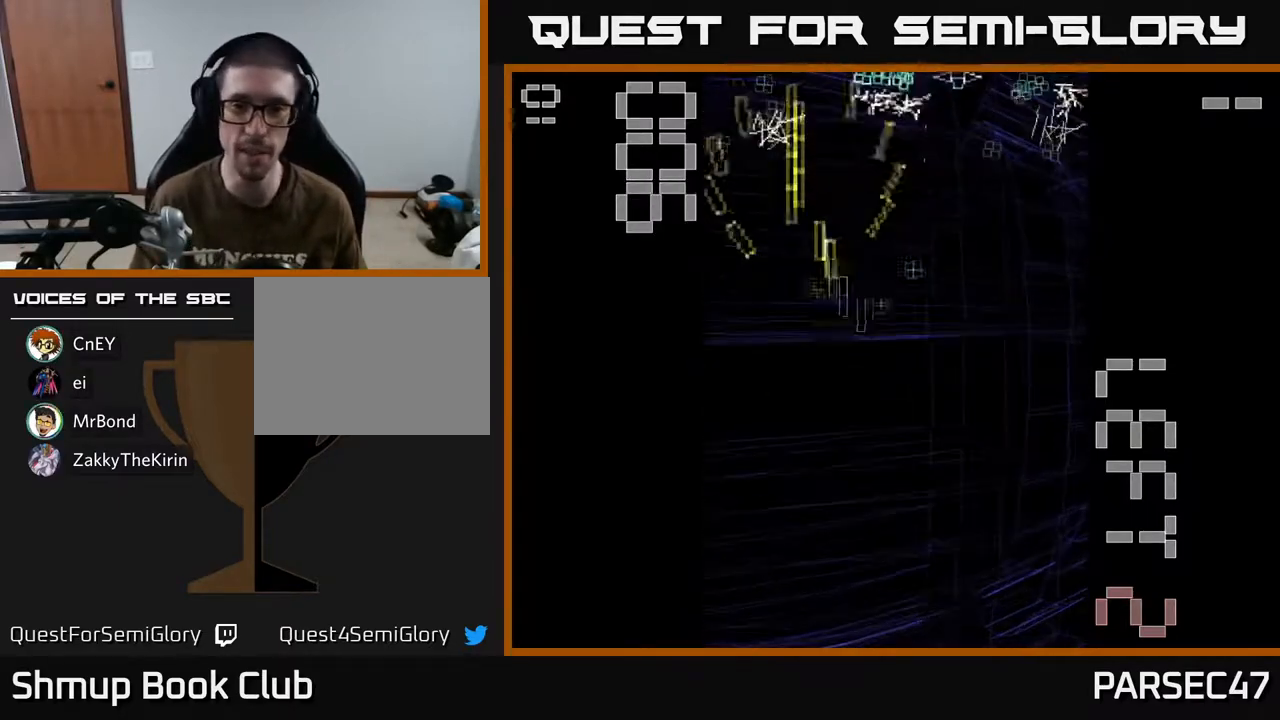
{"buttons": ["R2", "DPAD_DOWN"], "events": [[233, "DPAD_RIGHT", "up"], [267, "DPAD_LEFT", "down"], [433, "DPAD_DOWN", "down"], [467, "DPAD_LEFT", "up"]]}
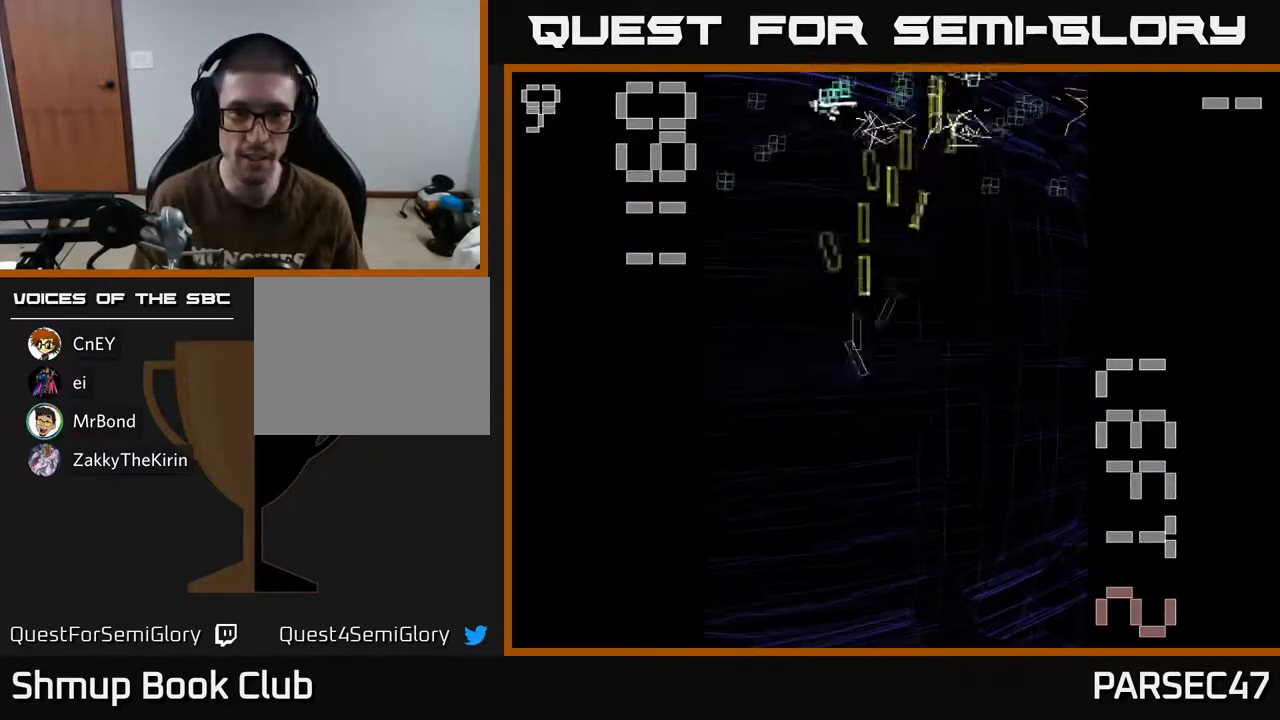
{"buttons": ["R2", "DPAD_LEFT"], "events": [[17, "DPAD_RIGHT", "down"], [50, "DPAD_DOWN", "up"], [333, "DPAD_RIGHT", "up"], [367, "DPAD_LEFT", "down"]]}
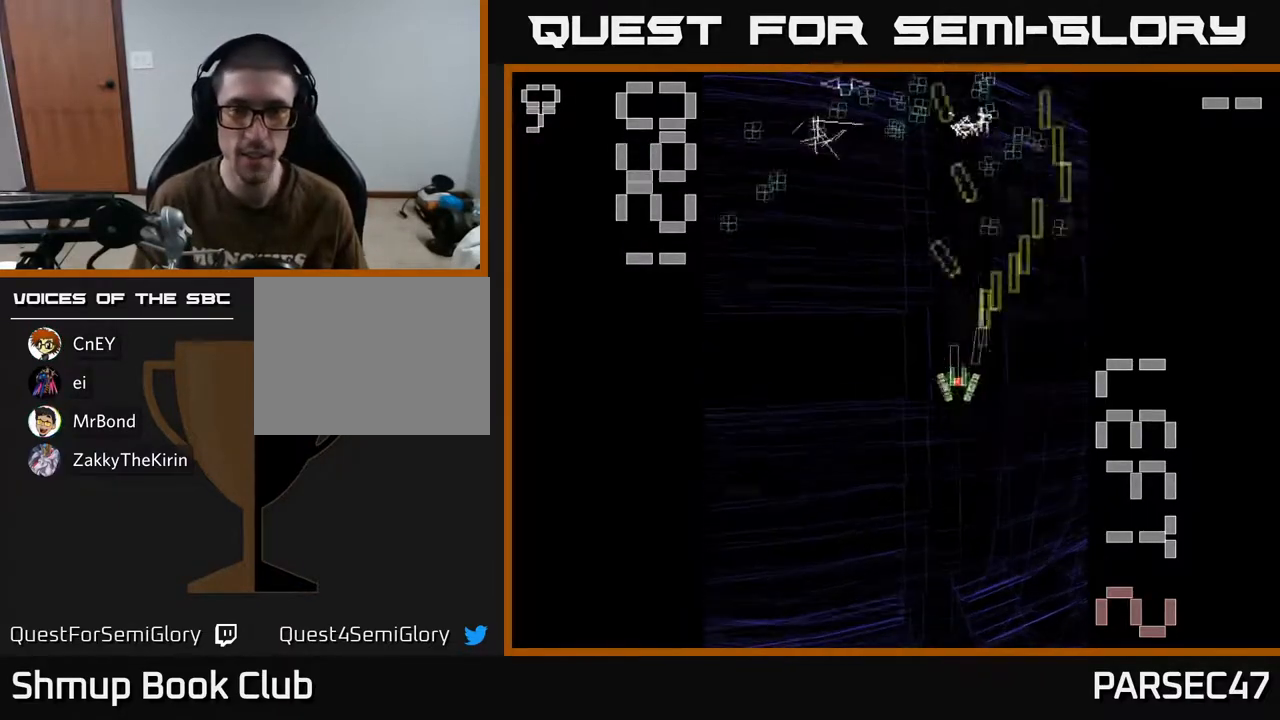
{"buttons": ["R2", "DPAD_UP"], "events": [[283, "DPAD_UP", "down"], [333, "DPAD_LEFT", "up"]]}
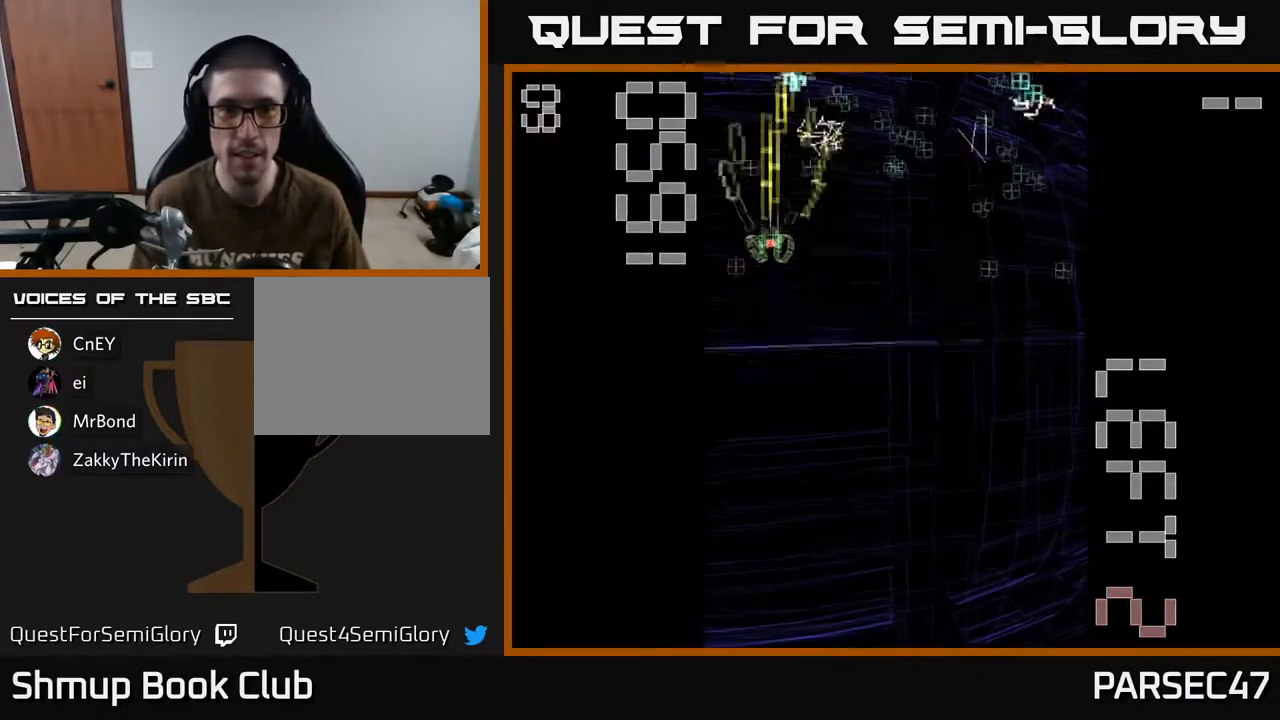
{"buttons": ["R2", "DPAD_DOWN", "DPAD_RIGHT"], "events": [[183, "DPAD_RIGHT", "down"], [200, "DPAD_UP", "up"], [400, "DPAD_DOWN", "down"]]}
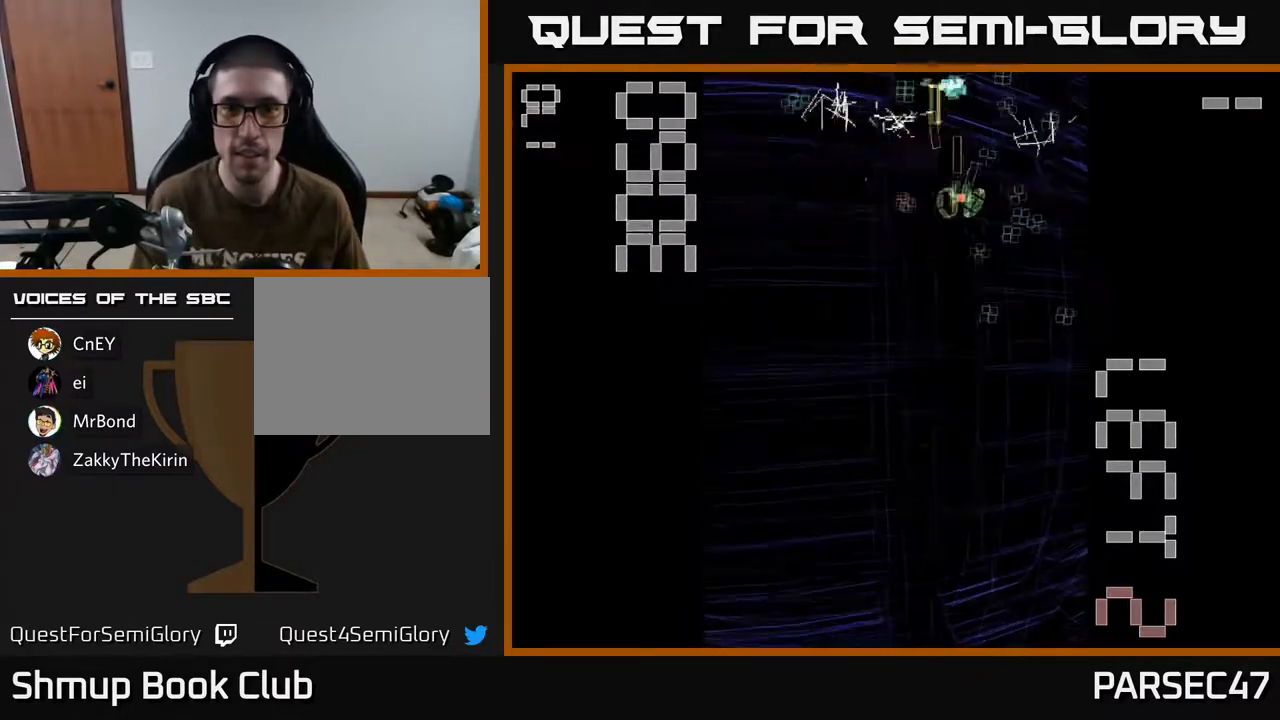
{"buttons": ["R2", "DPAD_UP", "DPAD_LEFT"], "events": [[267, "DPAD_RIGHT", "up"], [317, "DPAD_LEFT", "down"], [350, "DPAD_DOWN", "up"], [467, "DPAD_UP", "down"]]}
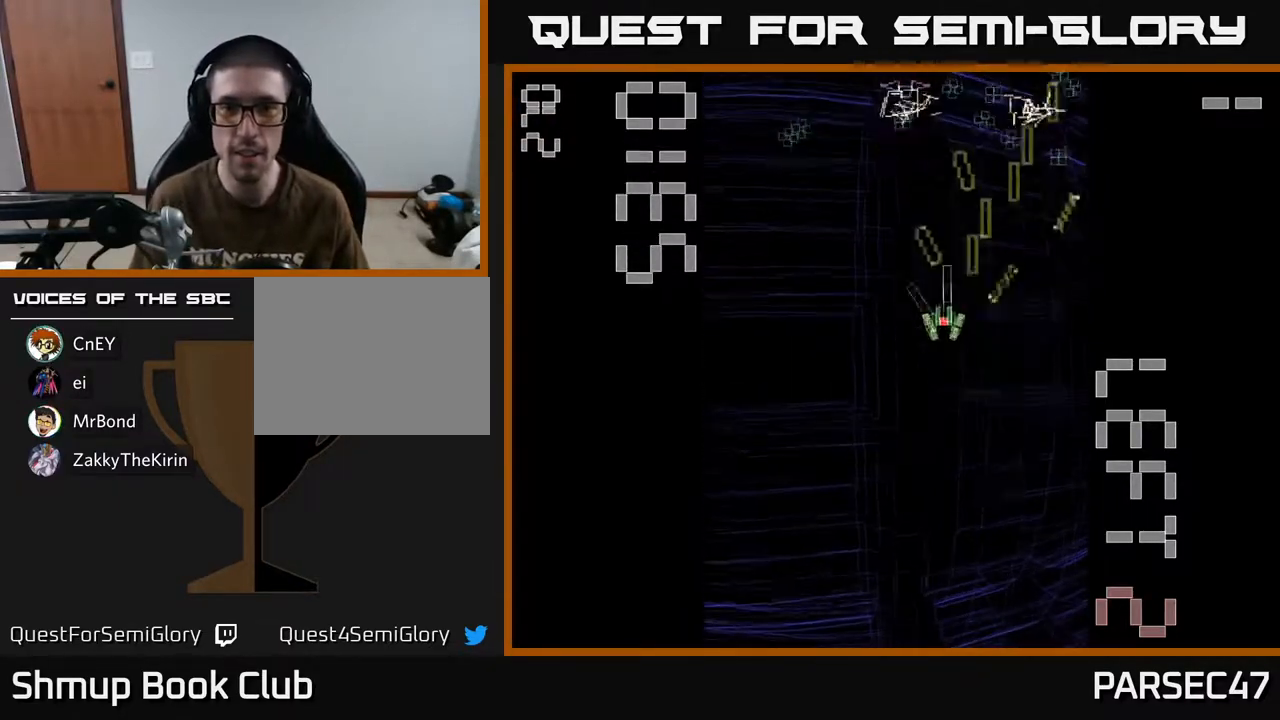
{"buttons": ["R2", "DPAD_UP"], "events": [[17, "DPAD_LEFT", "up"], [83, "DPAD_LEFT", "down"], [150, "DPAD_UP", "up"], [317, "DPAD_LEFT", "up"], [367, "DPAD_UP", "down"]]}
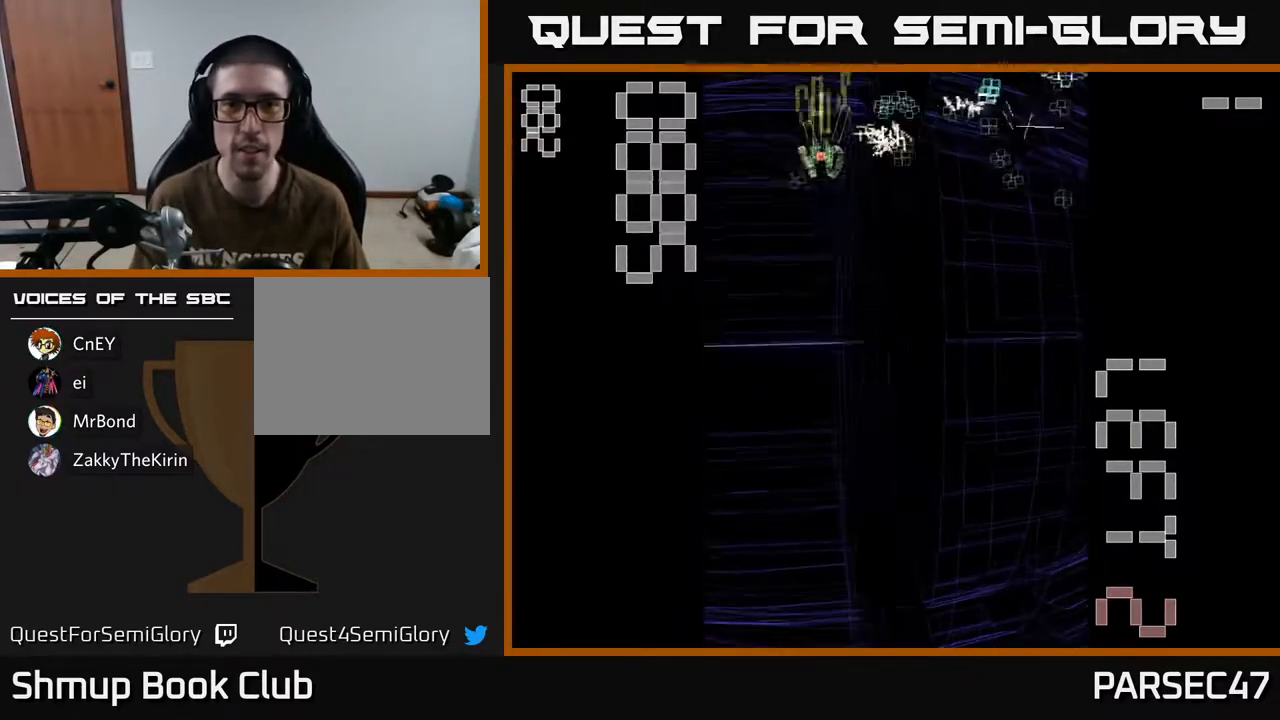
{"buttons": ["R2", "DPAD_UP", "DPAD_RIGHT"], "events": [[33, "DPAD_RIGHT", "down"], [67, "DPAD_UP", "up"], [167, "DPAD_DOWN", "down"], [233, "DPAD_DOWN", "up"], [300, "DPAD_DOWN", "down"], [317, "DPAD_RIGHT", "up"], [400, "DPAD_RIGHT", "down"], [417, "DPAD_DOWN", "up"], [500, "DPAD_UP", "down"]]}
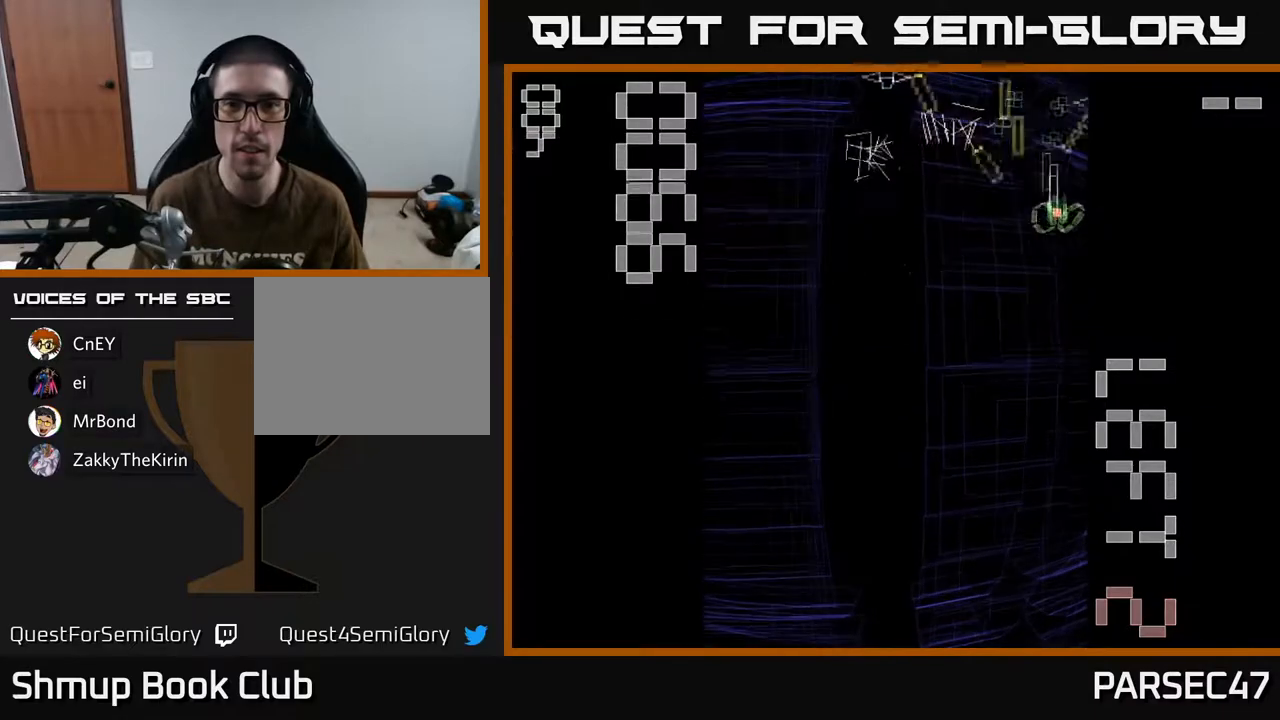
{"buttons": ["R2", "DPAD_LEFT"], "events": [[33, "DPAD_RIGHT", "up"], [67, "DPAD_LEFT", "down"], [100, "DPAD_UP", "up"], [167, "DPAD_DOWN", "down"], [167, "DPAD_LEFT", "up"], [233, "DPAD_DOWN", "up"], [250, "DPAD_LEFT", "down"]]}
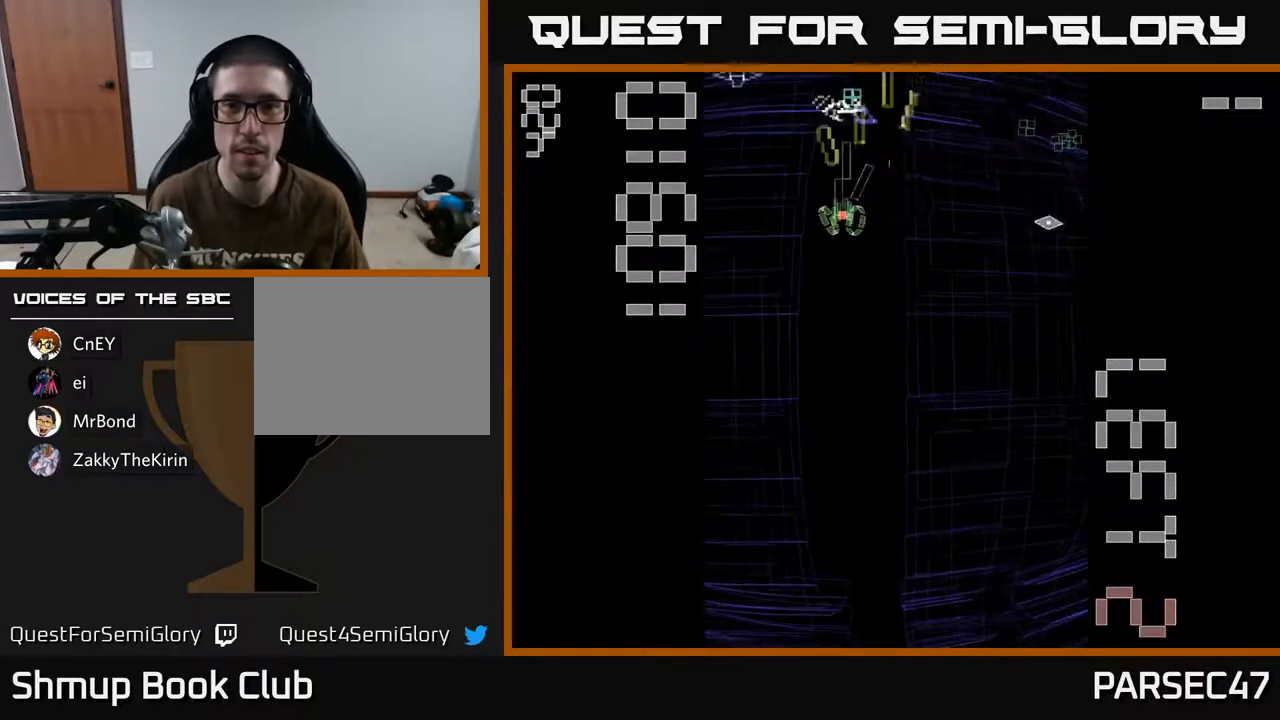
{"buttons": ["R2", "DPAD_LEFT"], "events": [[17, "DPAD_LEFT", "up"], [33, "DPAD_RIGHT", "down"], [333, "DPAD_UP", "down"], [383, "DPAD_RIGHT", "up"], [417, "DPAD_LEFT", "down"], [467, "DPAD_UP", "up"]]}
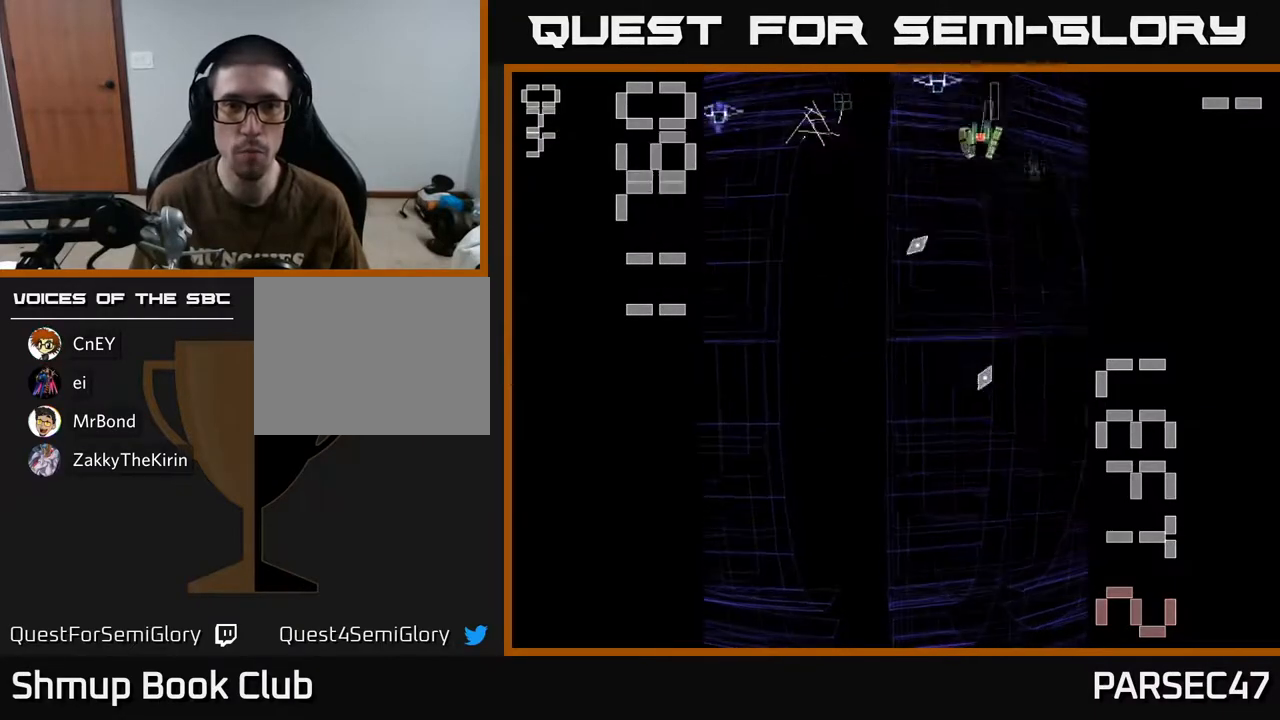
{"buttons": ["R2", "DPAD_LEFT"], "events": [[250, "DPAD_DOWN", "down"], [450, "DPAD_DOWN", "up"]]}
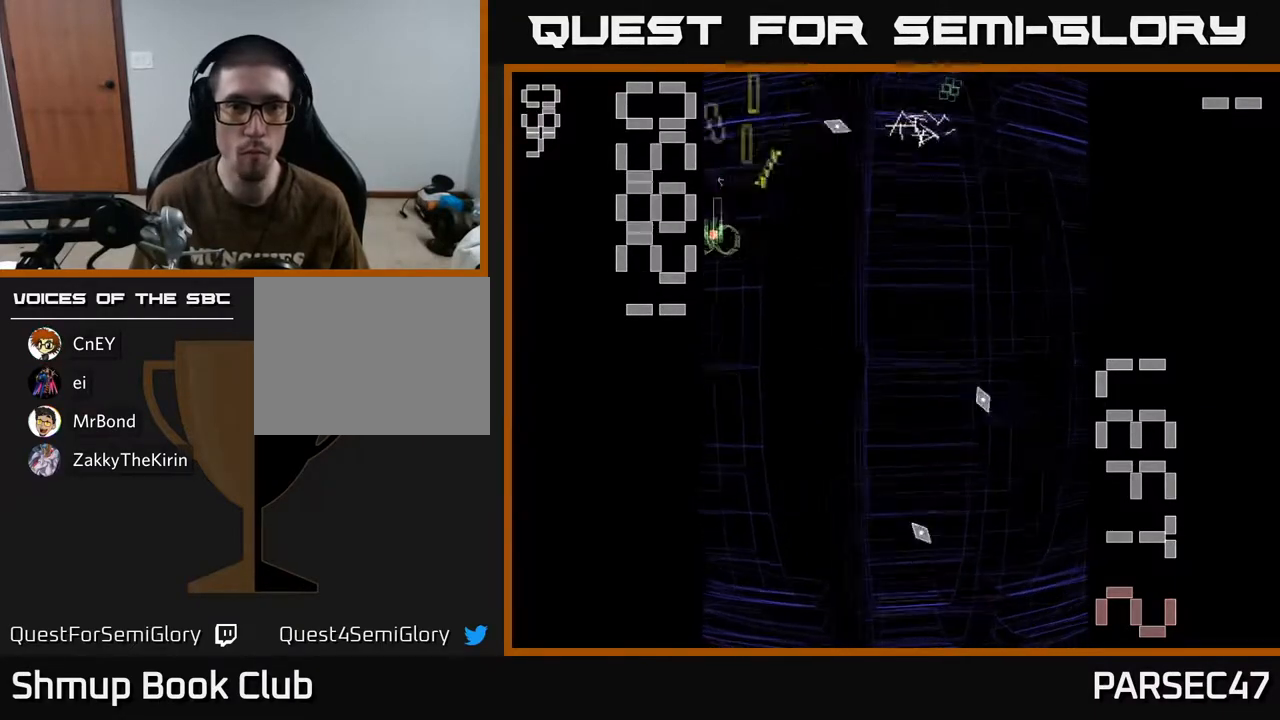
{"buttons": ["R2", "DPAD_RIGHT"]}
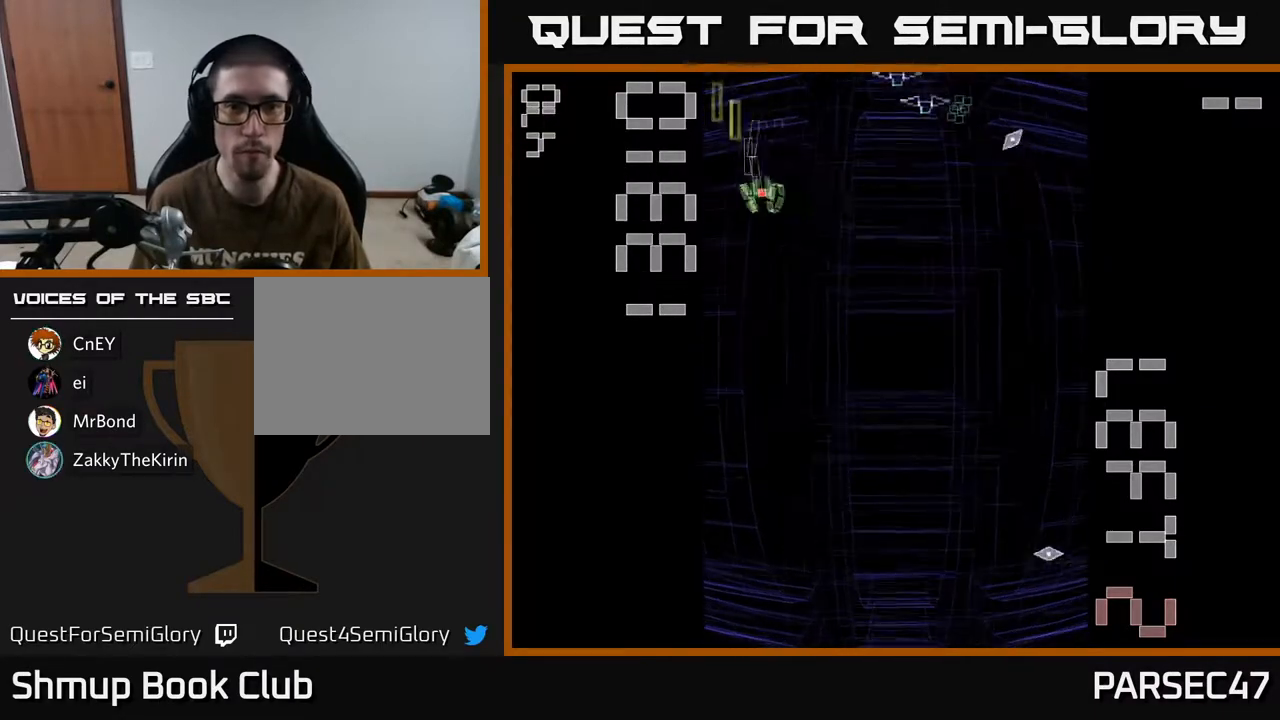
{"buttons": ["R2", "DPAD_UP"], "events": [[350, "DPAD_RIGHT", "up"], [350, "DPAD_UP", "down"], [383, "DPAD_LEFT", "down"], [500, "DPAD_LEFT", "up"]]}
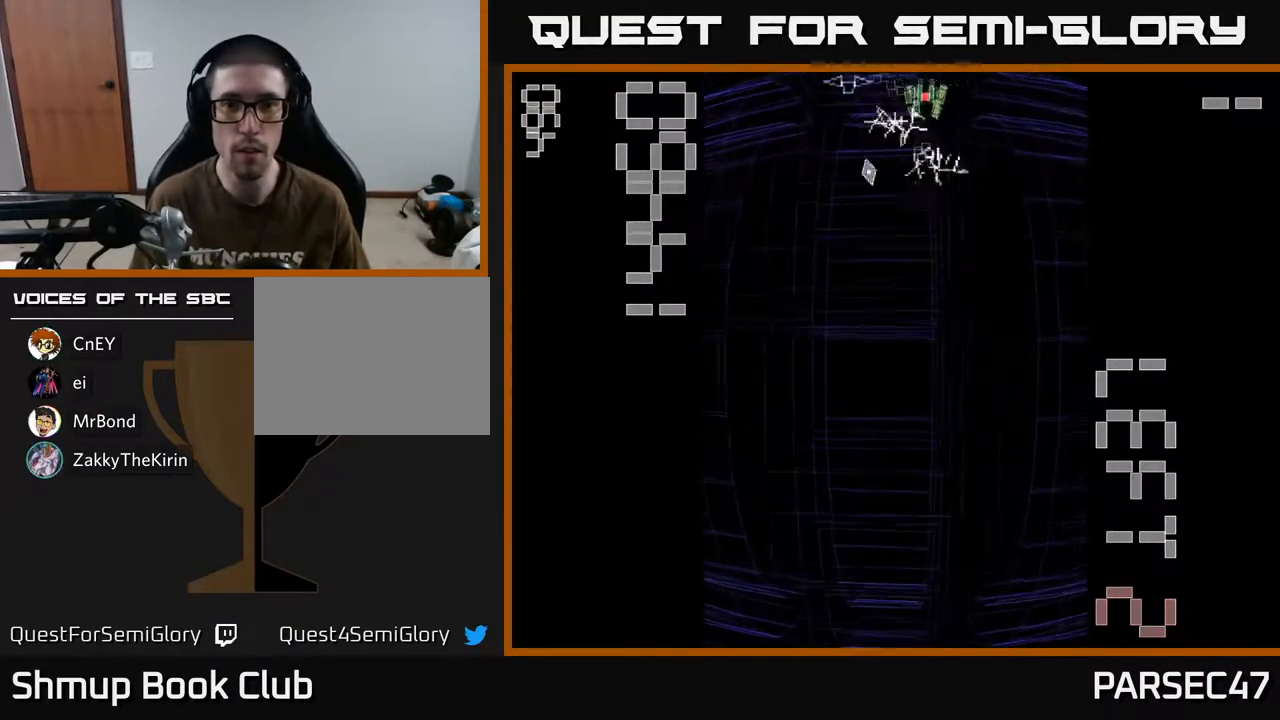
{"buttons": ["R2", "DPAD_DOWN"]}
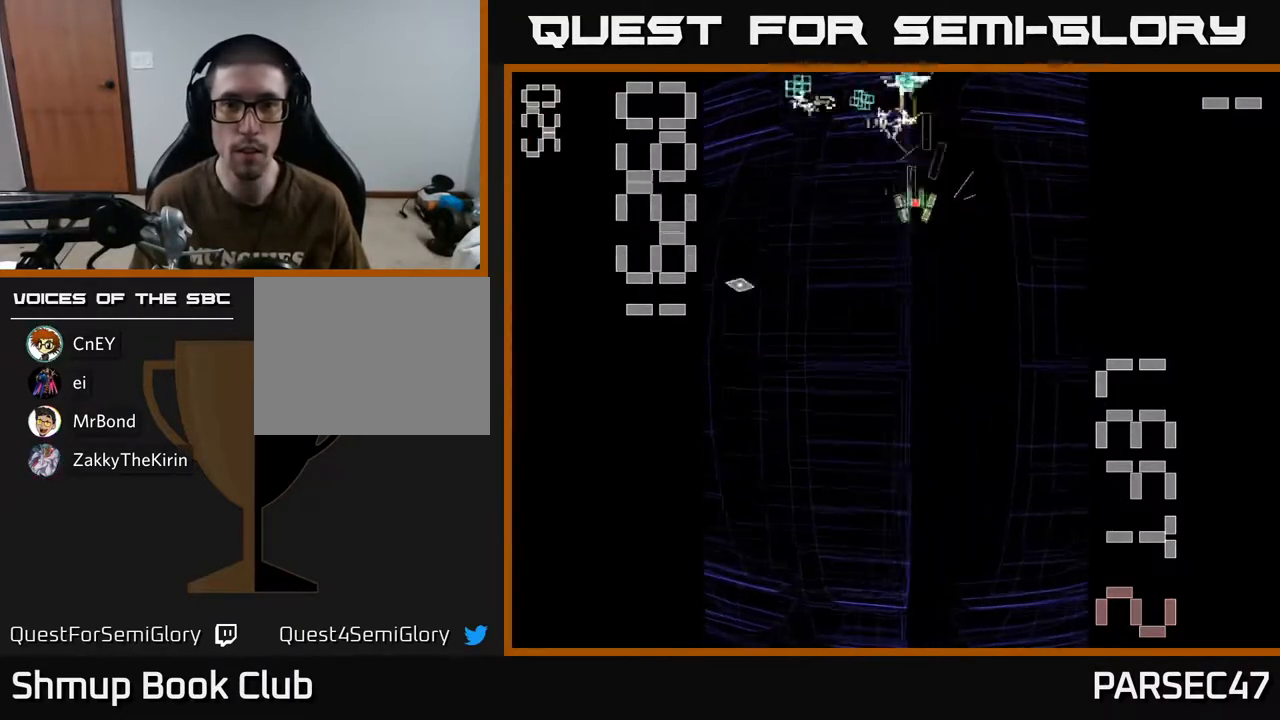
{"buttons": ["R2"], "events": [[17, "DPAD_LEFT", "down"], [67, "DPAD_DOWN", "up"], [233, "DPAD_LEFT", "up"], [267, "DPAD_RIGHT", "down"], [483, "DPAD_RIGHT", "up"]]}
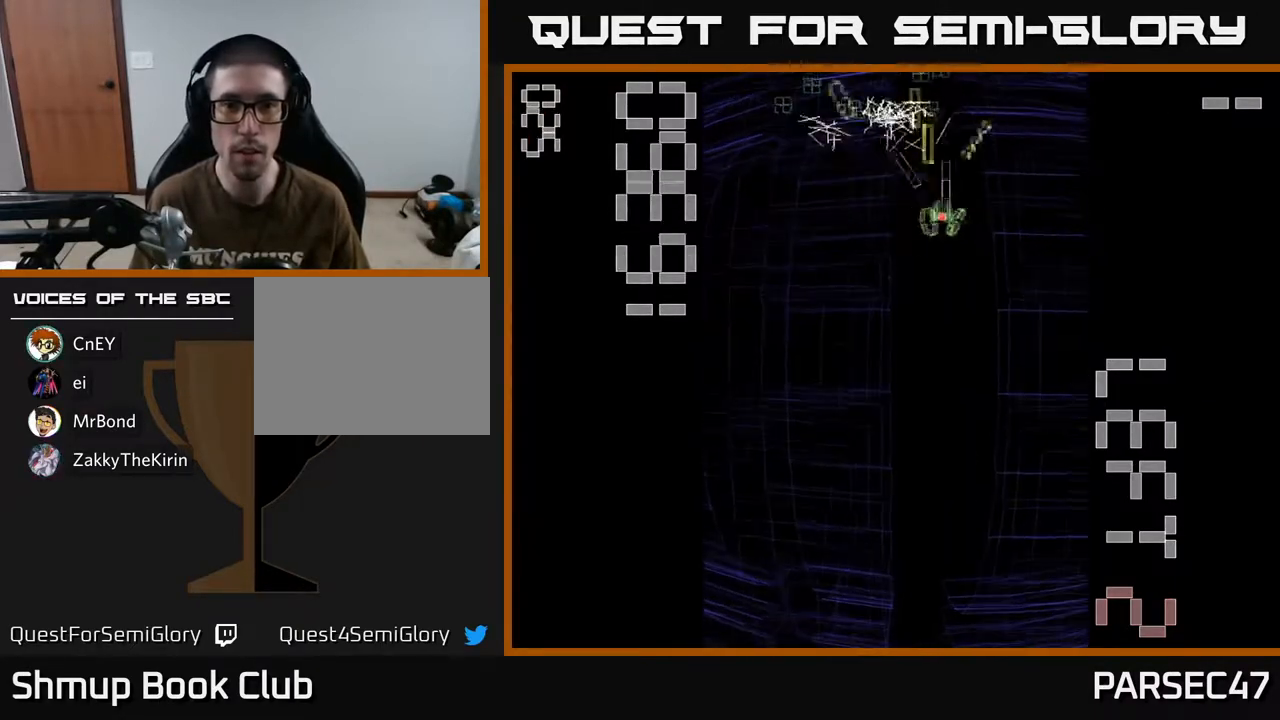
{"buttons": ["R2", "DPAD_LEFT"], "events": [[17, "DPAD_LEFT", "down"], [183, "DPAD_UP", "down"], [233, "DPAD_LEFT", "up"], [267, "DPAD_RIGHT", "down"], [267, "DPAD_UP", "up"], [350, "DPAD_UP", "down"], [383, "DPAD_RIGHT", "up"], [417, "DPAD_LEFT", "down"], [467, "DPAD_UP", "up"]]}
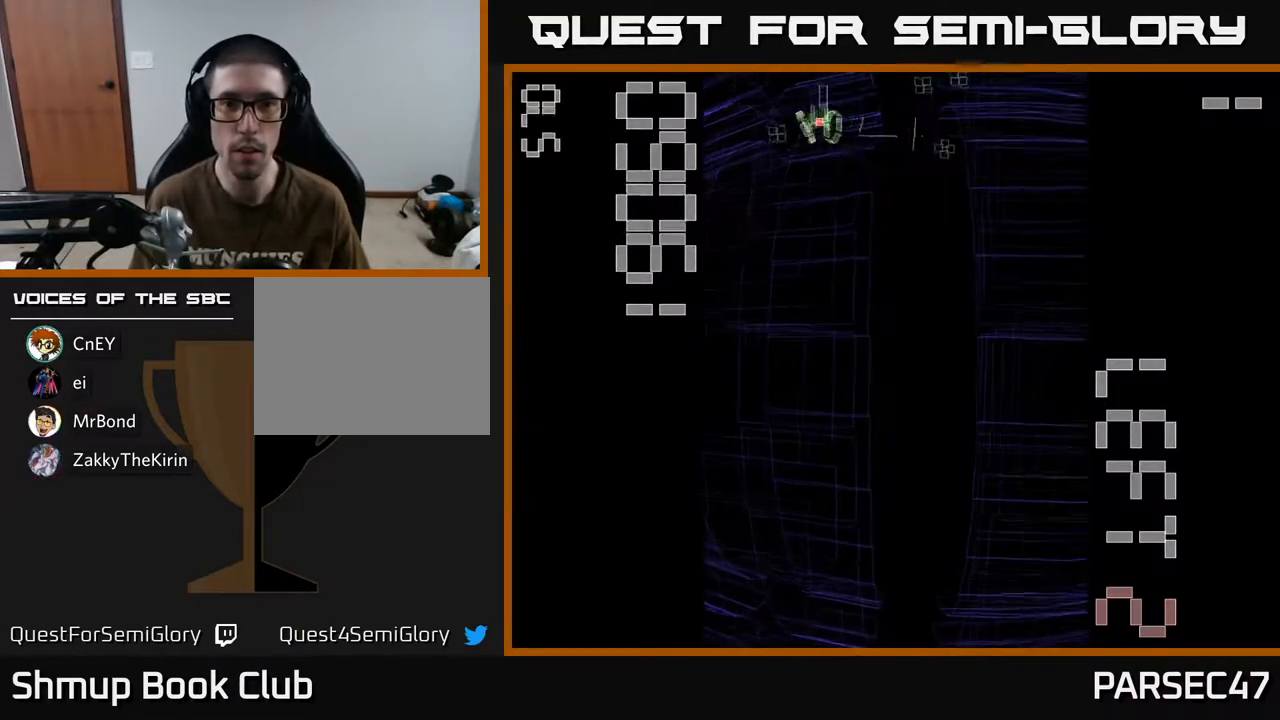
{"buttons": ["R2", "DPAD_DOWN", "DPAD_RIGHT"], "events": [[67, "DPAD_DOWN", "down"], [67, "DPAD_LEFT", "up"], [83, "DPAD_RIGHT", "down"], [100, "DPAD_DOWN", "up"], [317, "DPAD_UP", "down"], [333, "DPAD_RIGHT", "up"], [417, "DPAD_UP", "up"], [450, "DPAD_DOWN", "down"], [450, "DPAD_RIGHT", "down"]]}
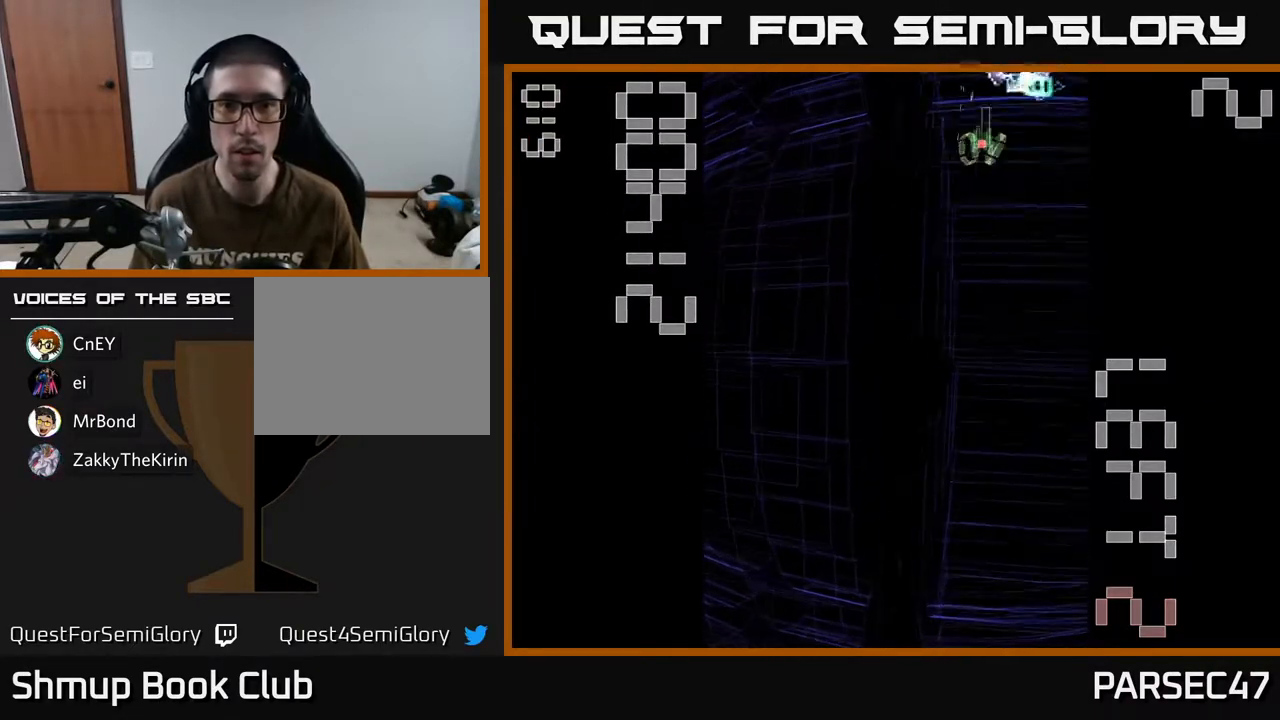
{"buttons": ["X", "R2", "DPAD_LEFT"], "events": [[33, "X", "down"], [183, "DPAD_RIGHT", "up"], [300, "DPAD_LEFT", "down"], [483, "DPAD_DOWN", "up"]]}
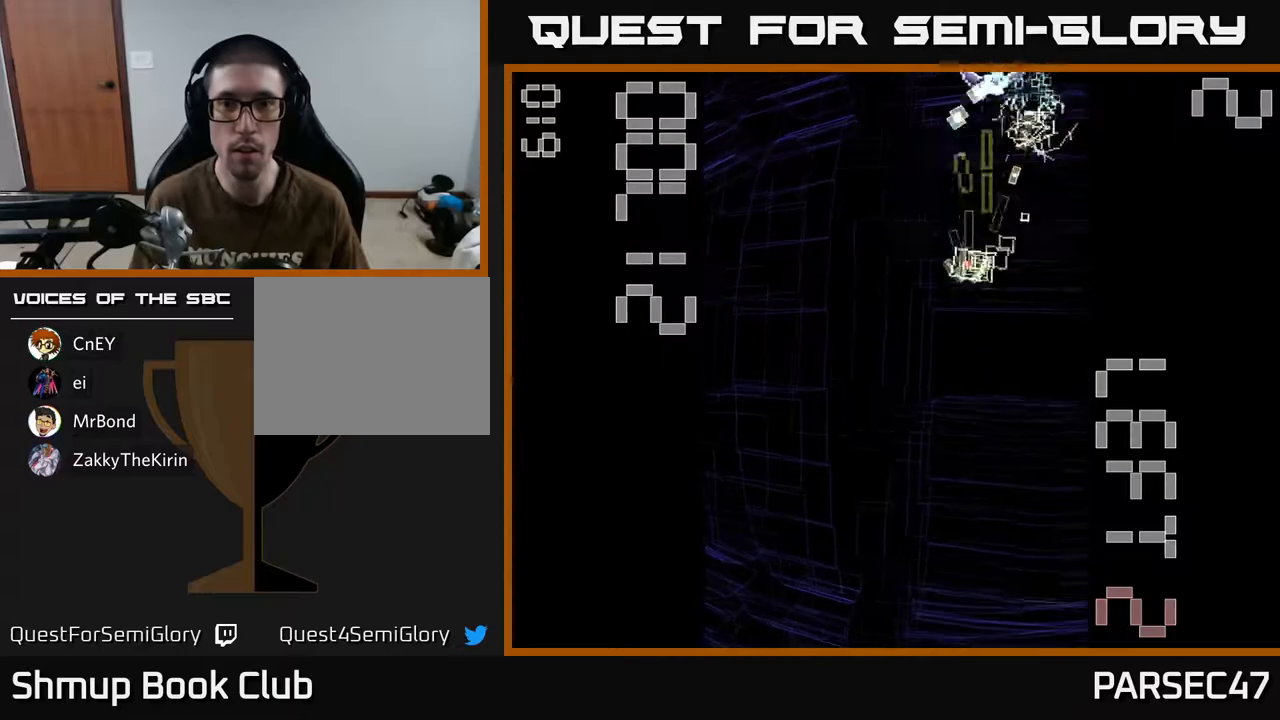
{"buttons": ["R2", "DPAD_LEFT"], "events": [[33, "X", "up"], [50, "DPAD_DOWN", "down"], [67, "DPAD_LEFT", "up"], [133, "DPAD_RIGHT", "down"], [183, "DPAD_RIGHT", "up"], [417, "DPAD_DOWN", "up"], [417, "DPAD_LEFT", "down"]]}
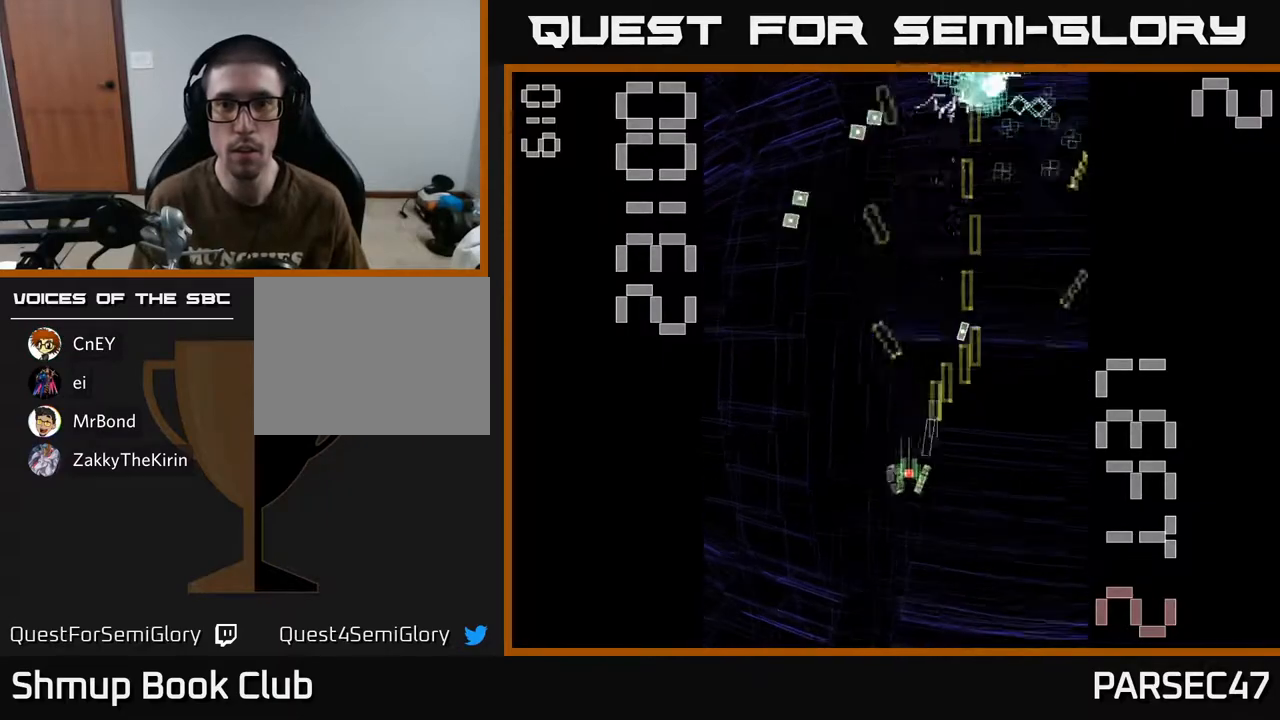
{"buttons": ["R2", "DPAD_RIGHT"], "events": [[33, "DPAD_UP", "down"], [283, "DPAD_LEFT", "up"], [317, "DPAD_RIGHT", "down"], [317, "DPAD_UP", "up"]]}